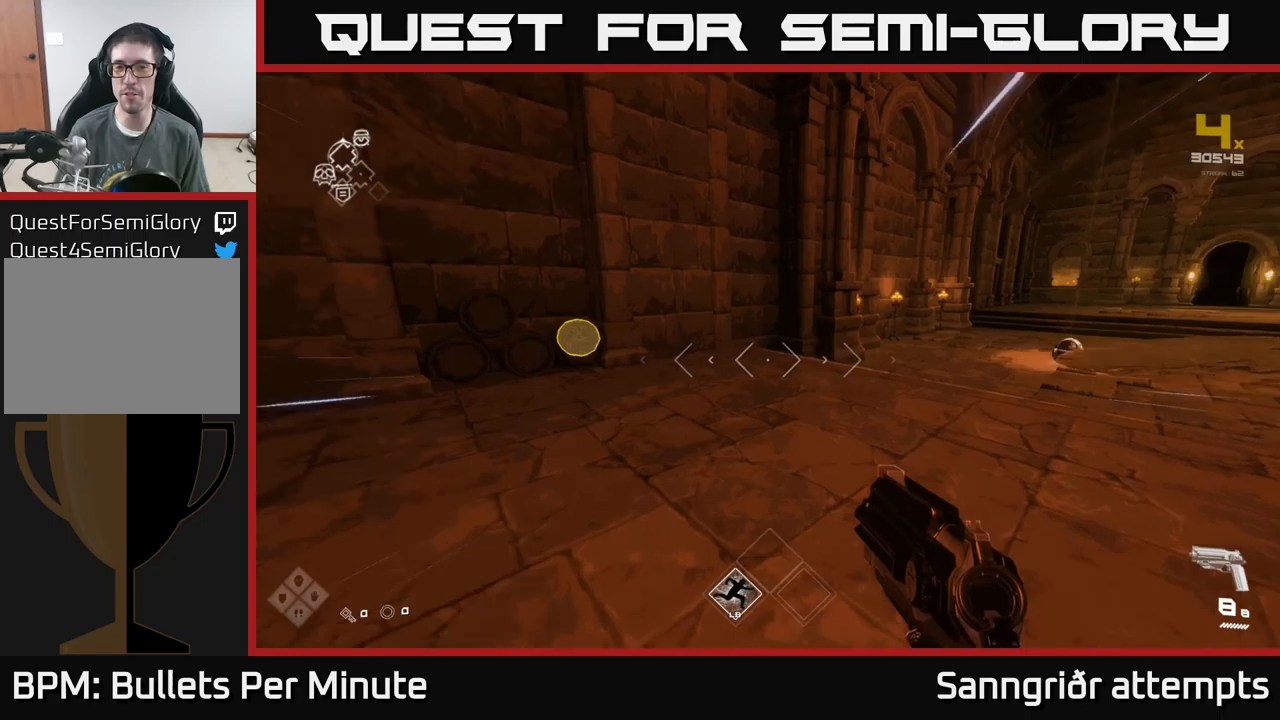
Gameplay with a controller (Xbox layout); each line is a JSON object with the inputs held at the frame after it. "events" lists button and stick changes between this image and that frame as [ms after this image, input, new state], when the widget could be followed in between.
{"buttons": ["L1"], "left_stick": "up", "right_stick": "right", "events": [[66, "right_stick", "center"], [300, "right_stick", "right"], [366, "left_stick", "up"]]}
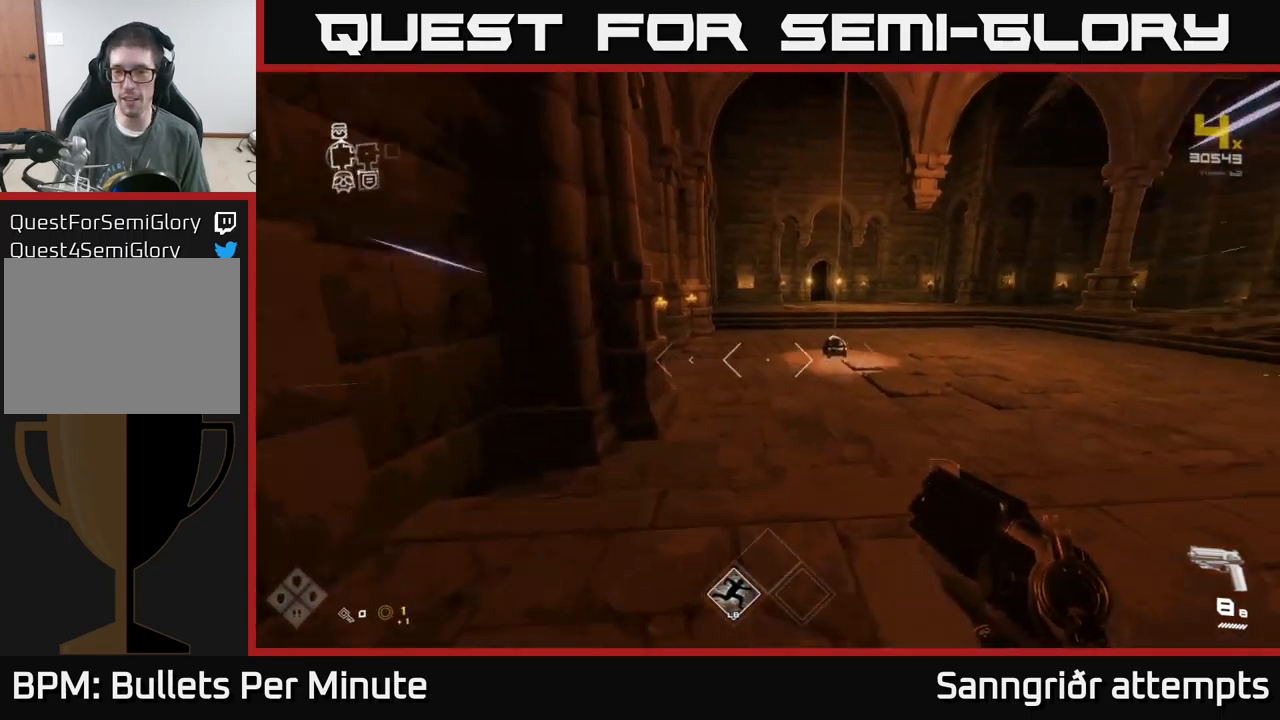
{"buttons": ["L1"], "left_stick": "up", "right_stick": "center", "events": [[83, "right_stick", "center"]]}
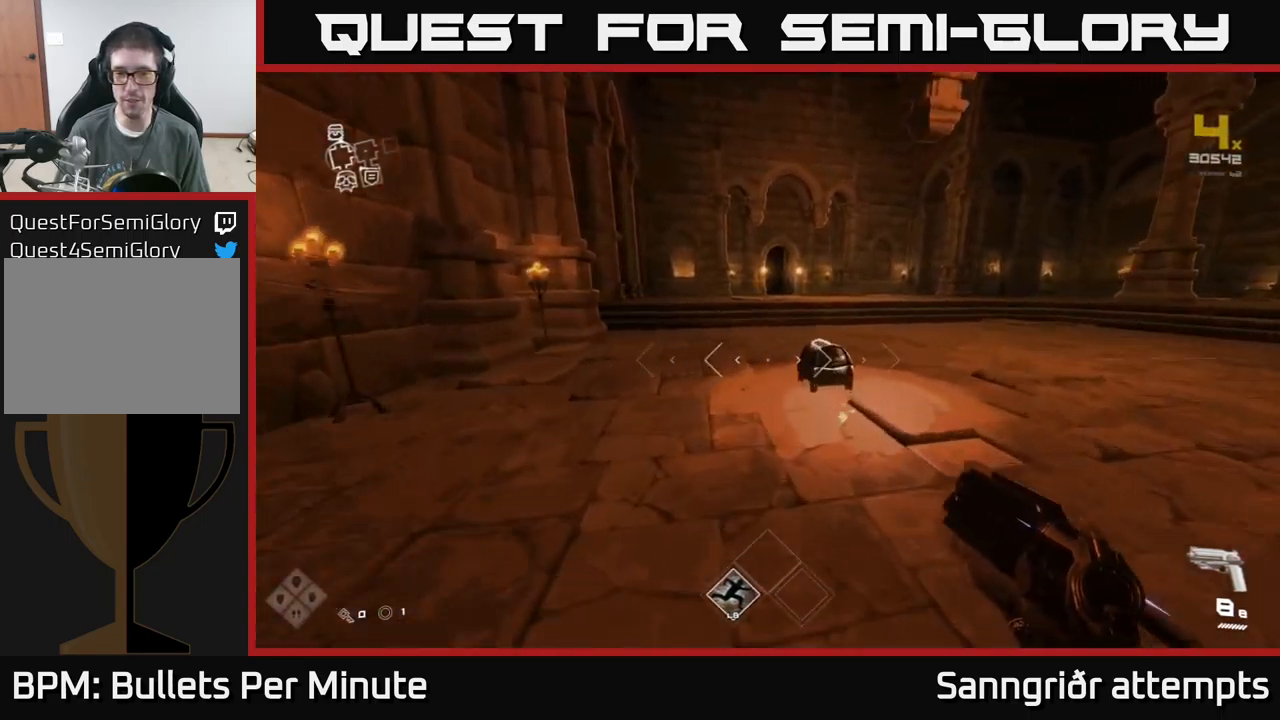
{"buttons": [], "left_stick": "center", "right_stick": "center", "events": [[150, "right_stick", "down"], [266, "right_stick", "center"], [316, "left_stick", "right"], [350, "L1", "up"], [350, "X", "down"], [416, "left_stick", "down"], [433, "X", "up"], [500, "left_stick", "center"]]}
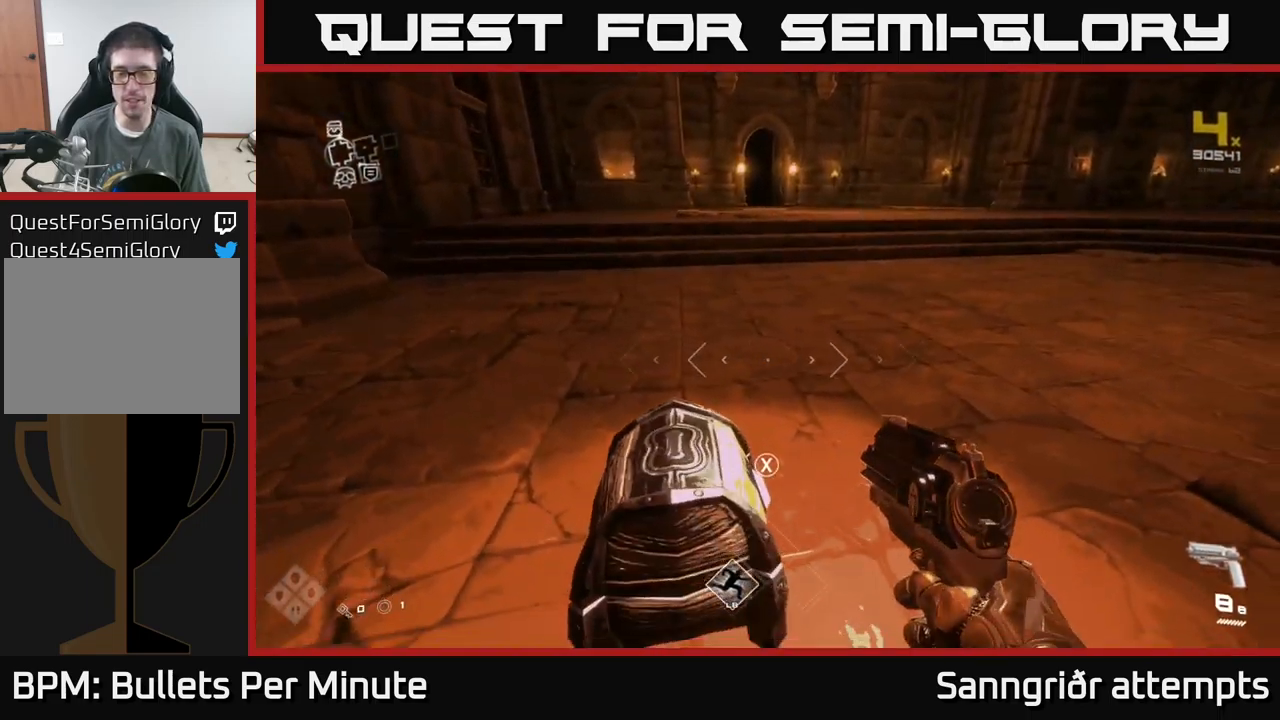
{"buttons": ["X"], "left_stick": "center", "right_stick": "center", "events": [[350, "left_stick", "down"], [383, "X", "down"], [483, "left_stick", "center"]]}
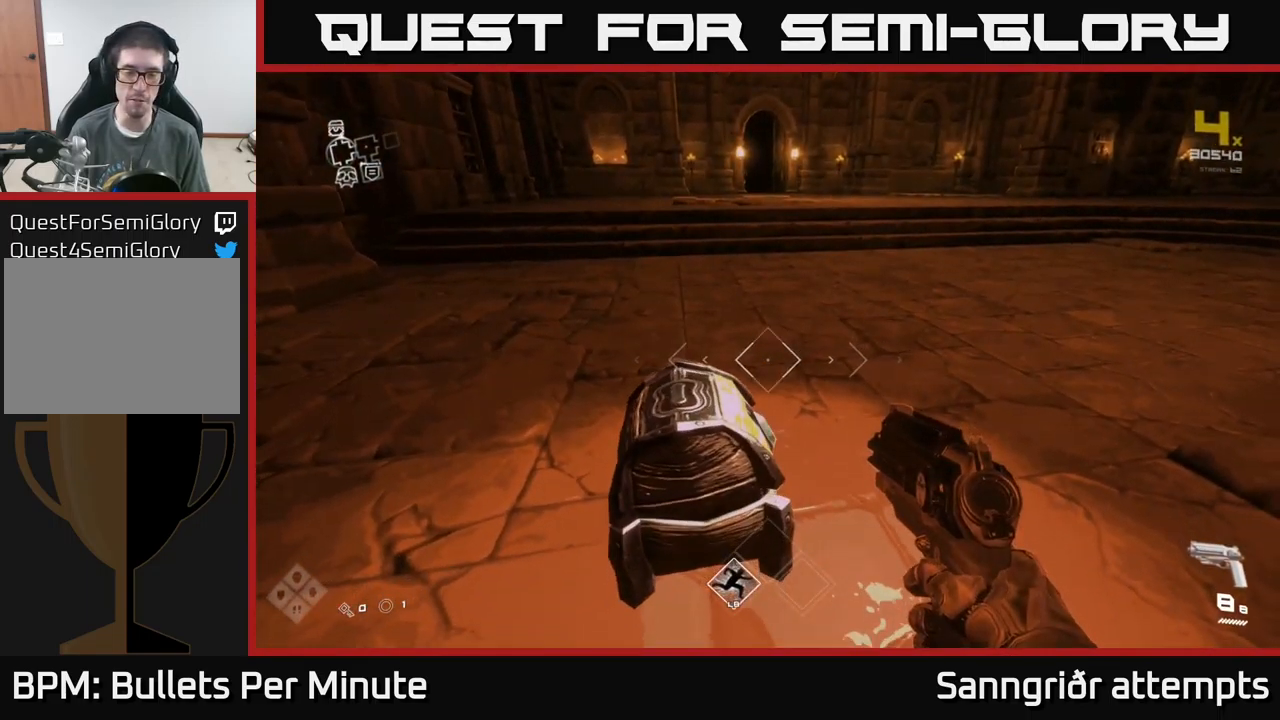
{"buttons": [], "left_stick": "center", "right_stick": "center", "events": [[16, "X", "up"], [283, "left_stick", "up"], [416, "left_stick", "center"]]}
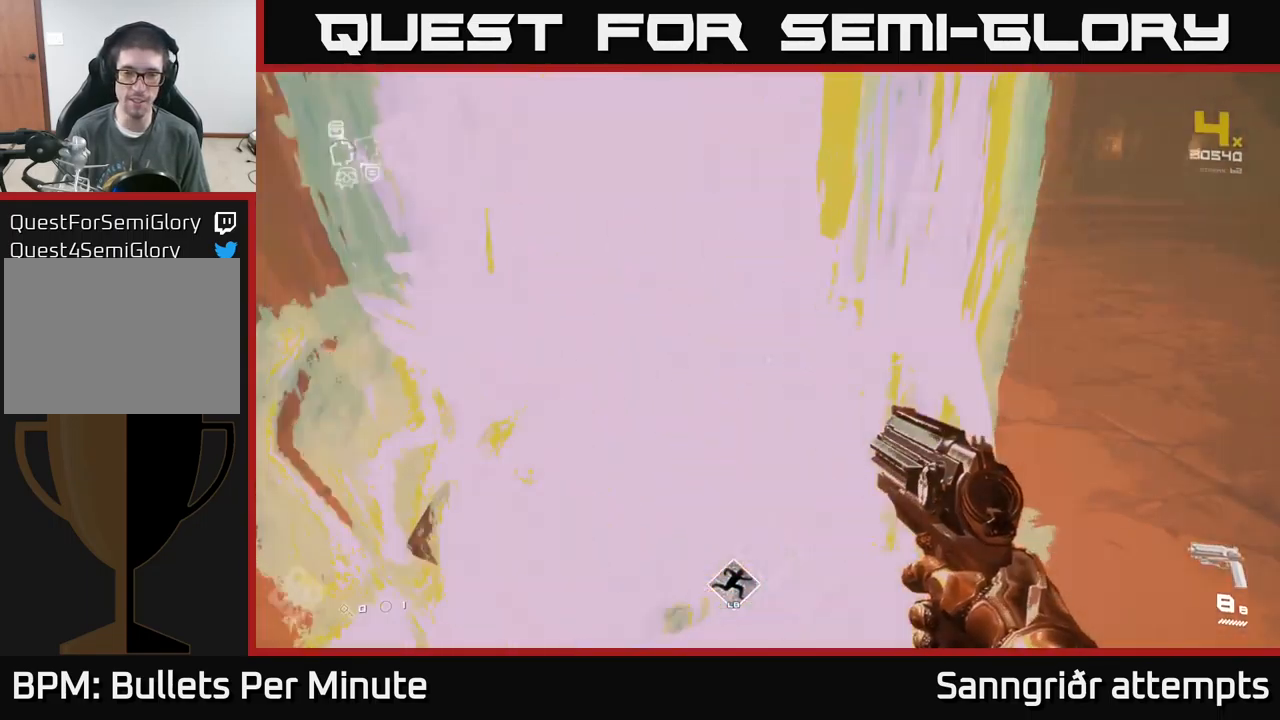
{"buttons": [], "left_stick": "right", "right_stick": "right", "events": [[66, "left_stick", "up"], [133, "right_stick", "right"], [266, "left_stick", "center"], [316, "left_stick", "down"], [466, "left_stick", "right"]]}
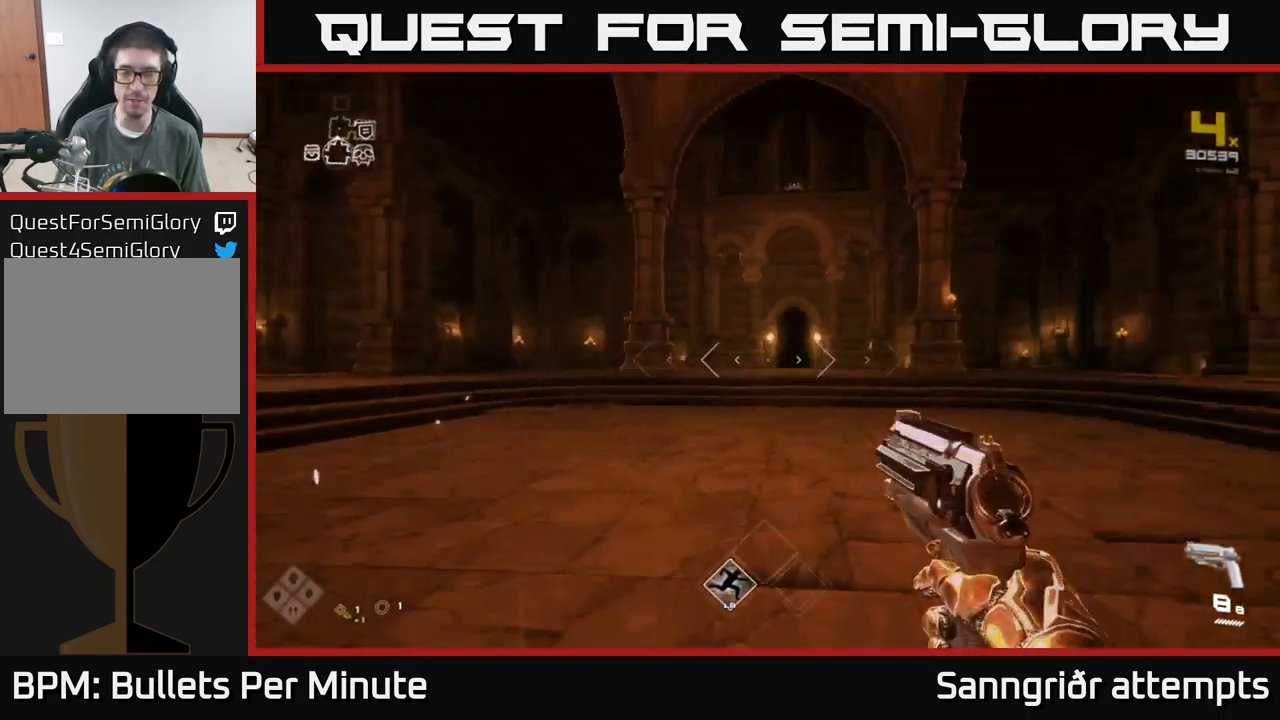
{"buttons": ["L1"], "left_stick": "up", "right_stick": "center", "events": [[33, "right_stick", "center"], [50, "left_stick", "up"], [266, "L1", "down"]]}
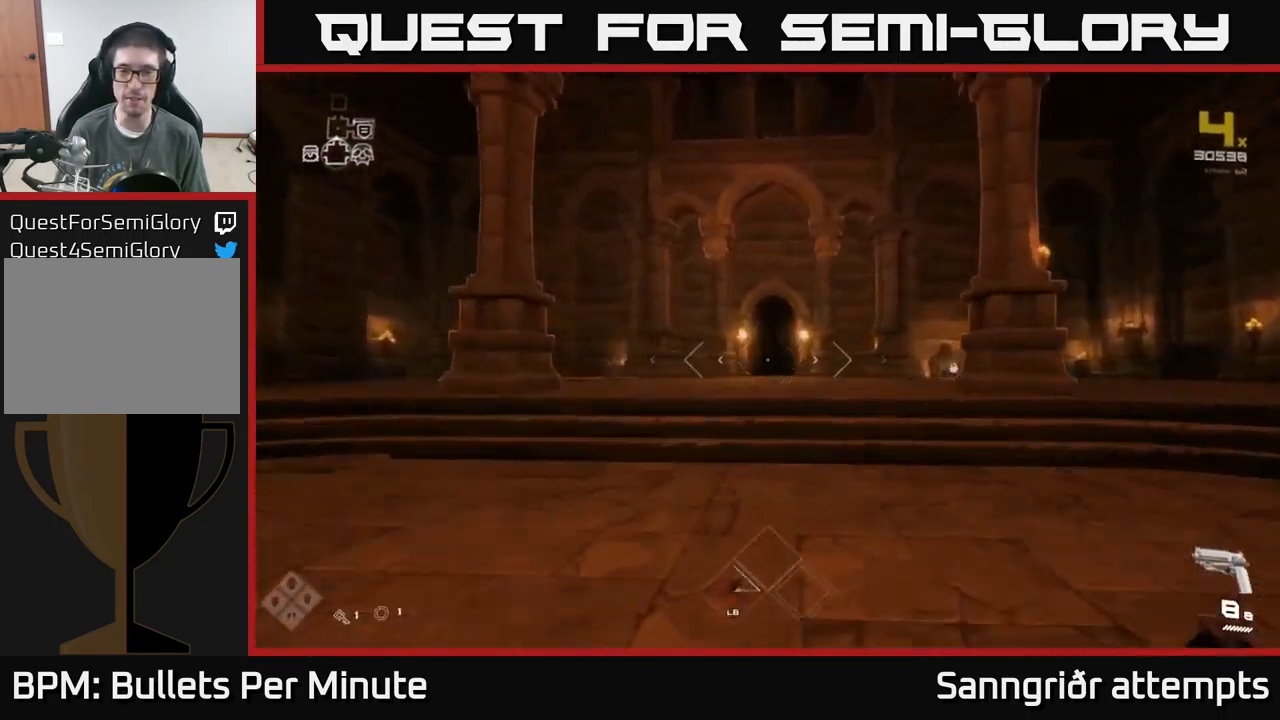
{"buttons": ["L1"], "left_stick": "up", "right_stick": "up", "events": [[333, "right_stick", "up"]]}
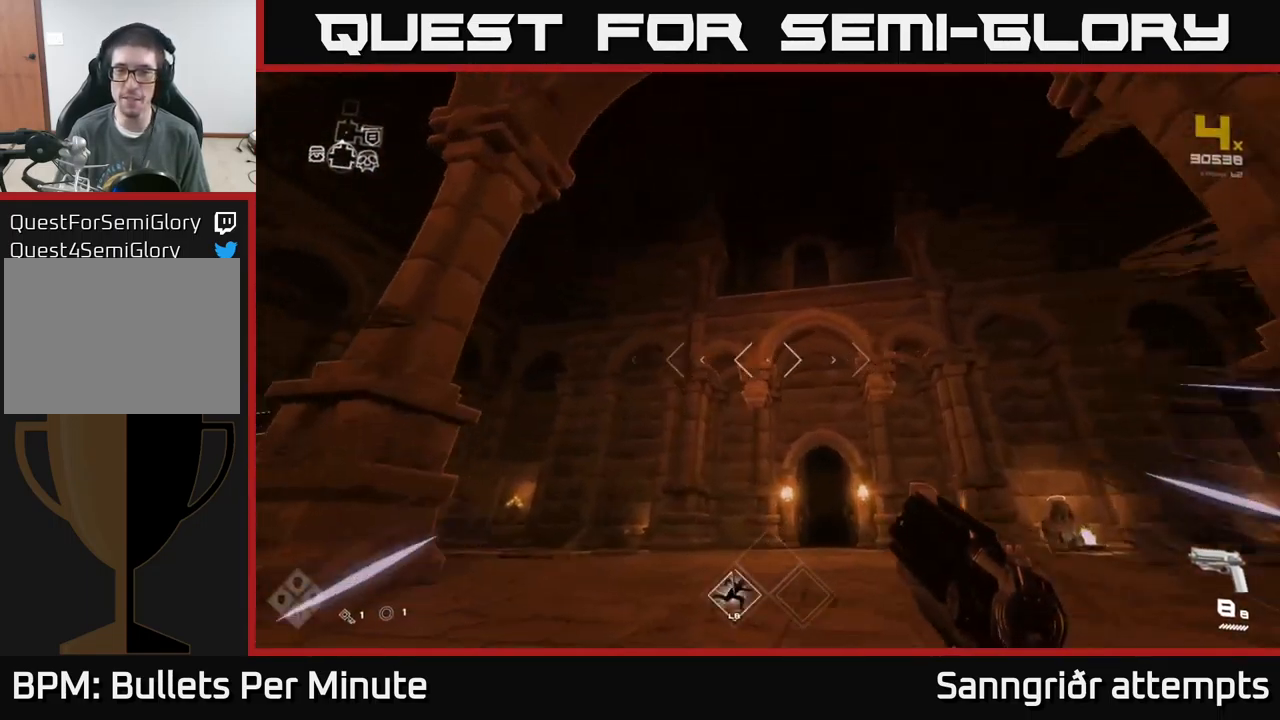
{"buttons": [], "left_stick": "up", "right_stick": "center", "events": [[33, "L1", "up"], [33, "right_stick", "left"], [50, "left_stick", "left"], [316, "left_stick", "up"], [400, "right_stick", "center"]]}
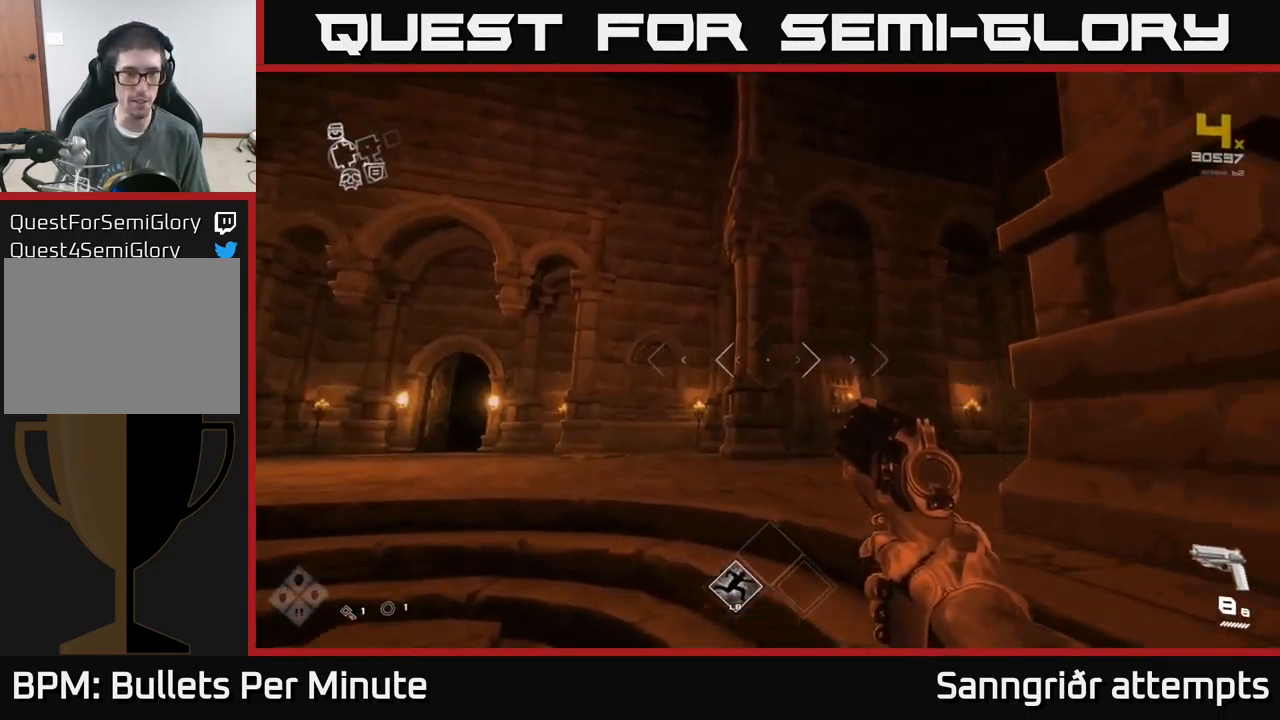
{"buttons": [], "left_stick": "down-left", "right_stick": "left", "events": [[150, "right_stick", "down-left"], [216, "left_stick", "down-left"], [400, "right_stick", "left"]]}
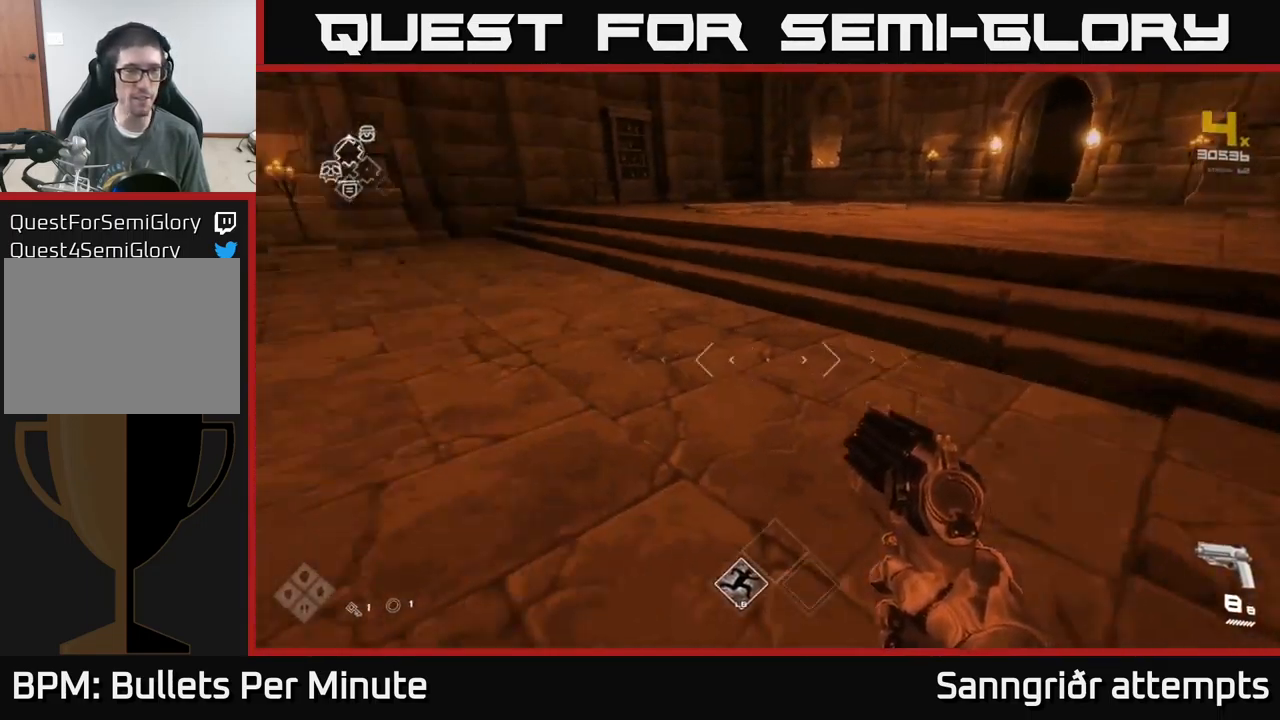
{"buttons": ["L1"], "left_stick": "up", "right_stick": "center", "events": [[33, "left_stick", "up-left"], [99, "left_stick", "up"], [166, "right_stick", "right"], [432, "right_stick", "center"], [449, "L1", "down"]]}
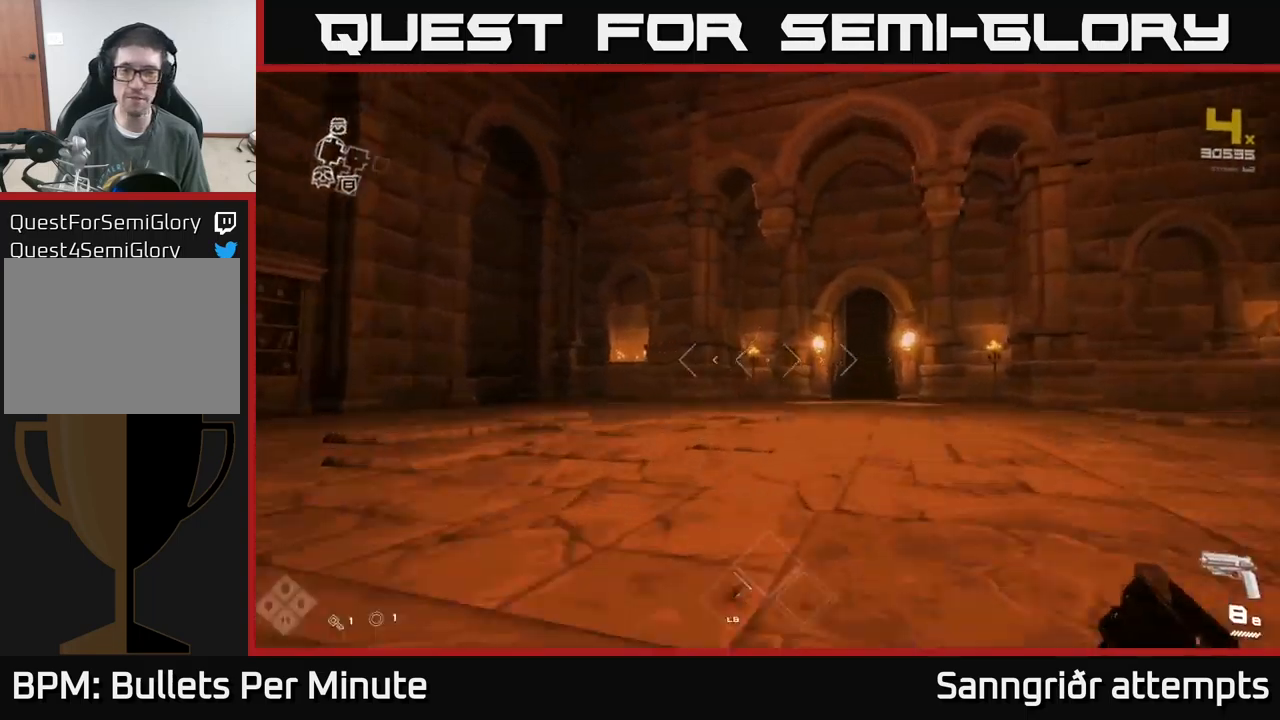
{"buttons": ["L1"], "left_stick": "up", "right_stick": "center", "events": [[267, "right_stick", "right"], [317, "left_stick", "up-right"], [333, "right_stick", "center"], [417, "left_stick", "up"]]}
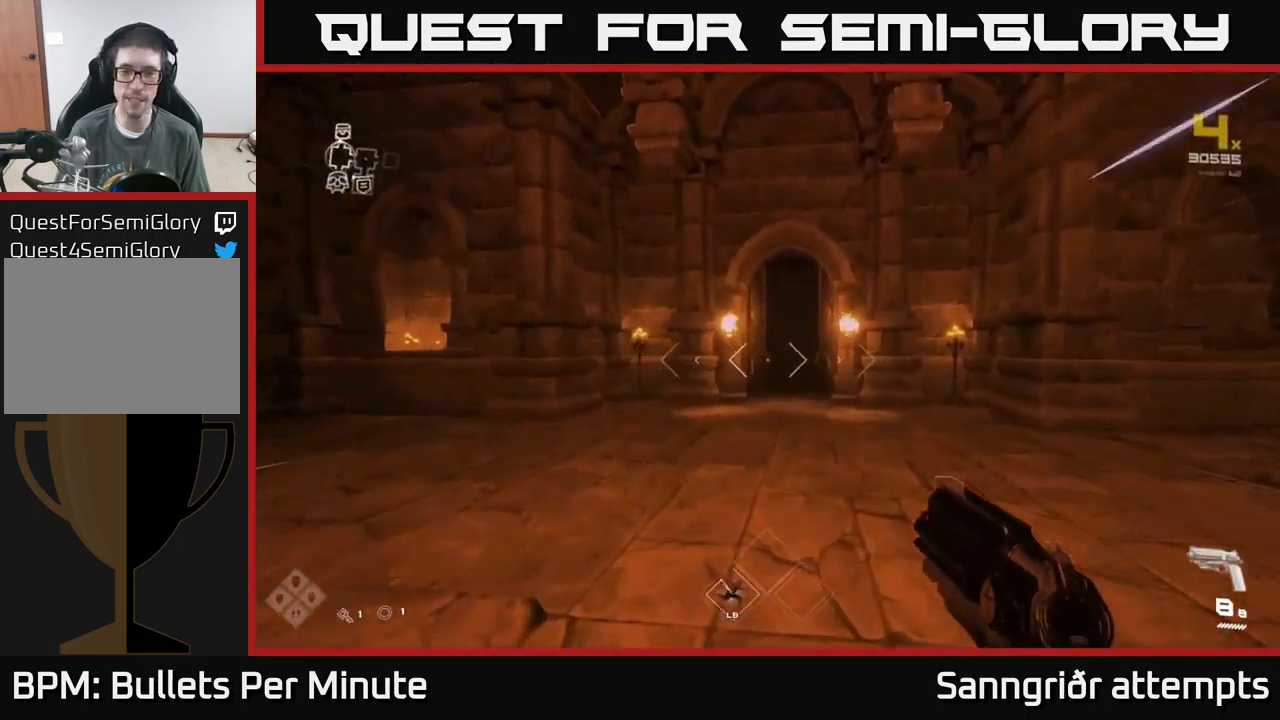
{"buttons": ["L1"], "left_stick": "up", "right_stick": "center", "events": [[367, "right_stick", "down-right"], [417, "right_stick", "center"]]}
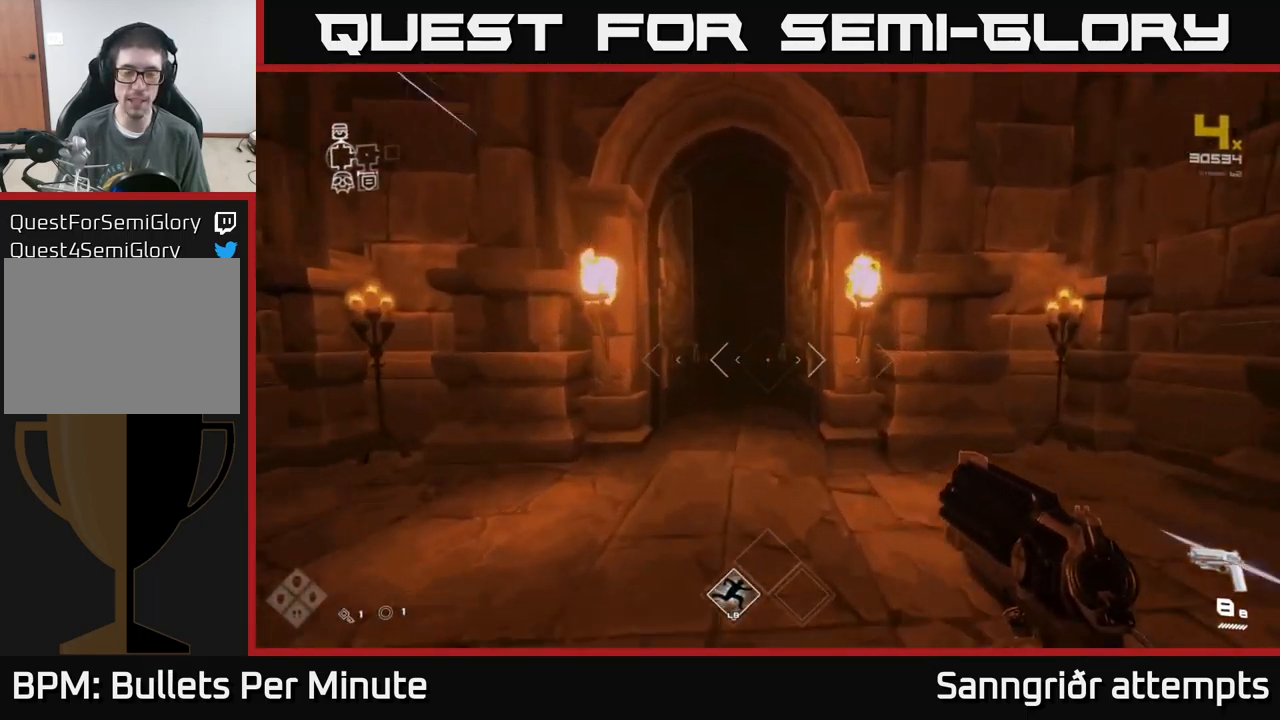
{"buttons": ["L1"], "left_stick": "up", "right_stick": "down-right", "events": [[167, "right_stick", "up-left"], [250, "right_stick", "center"], [483, "right_stick", "down-right"]]}
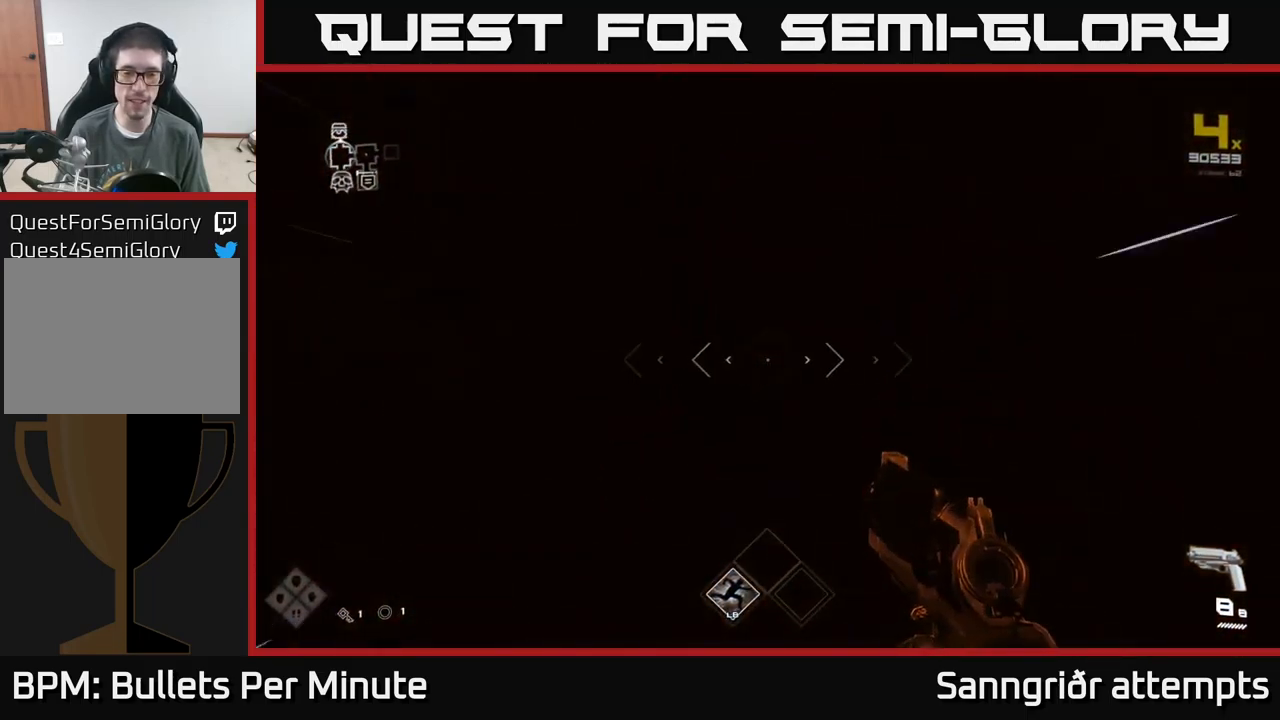
{"buttons": ["L1"], "left_stick": "up", "right_stick": "center", "events": [[67, "right_stick", "center"]]}
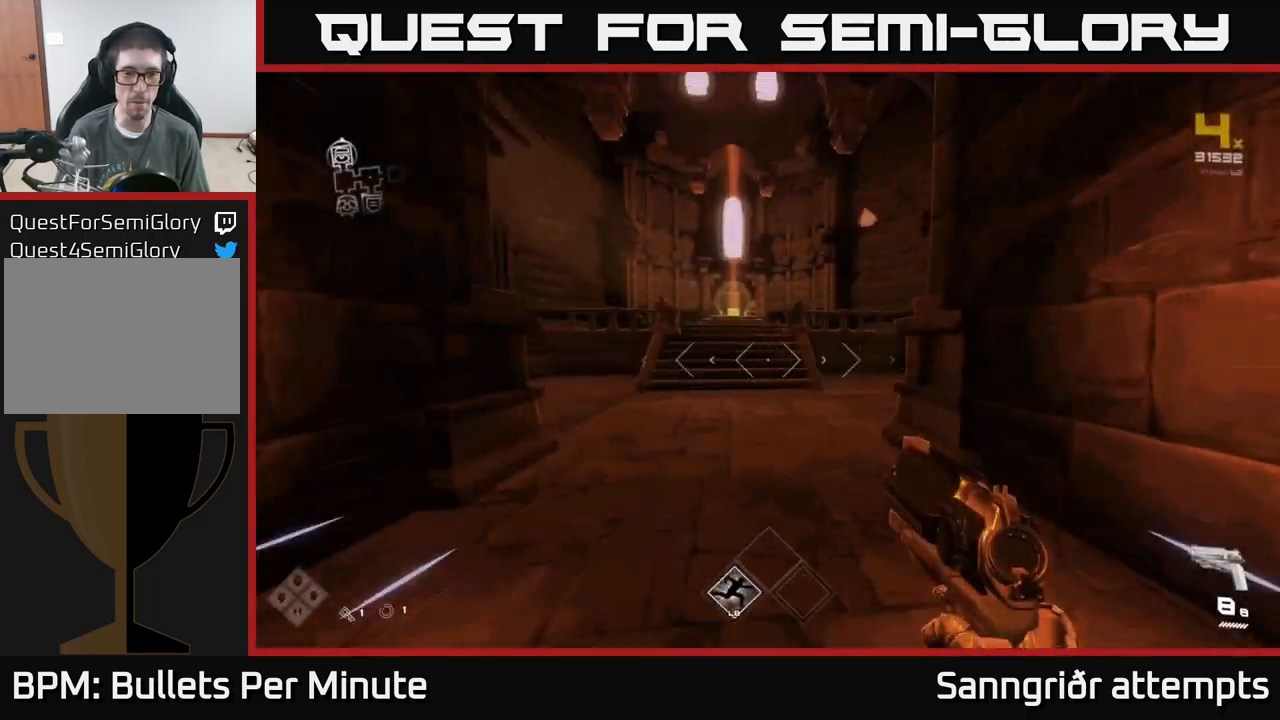
{"buttons": ["L1"], "left_stick": "up", "right_stick": "center", "events": [[350, "left_stick", "up-left"], [483, "left_stick", "up"]]}
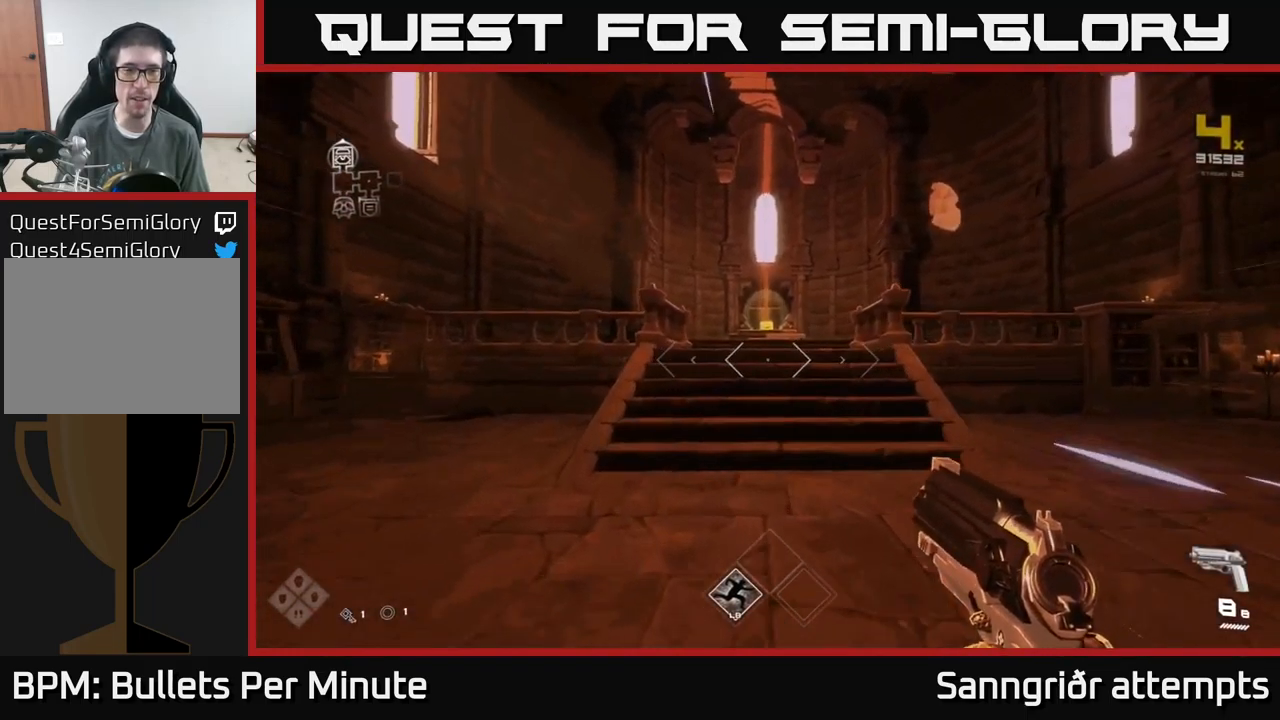
{"buttons": ["L1"], "left_stick": "up", "right_stick": "center", "events": []}
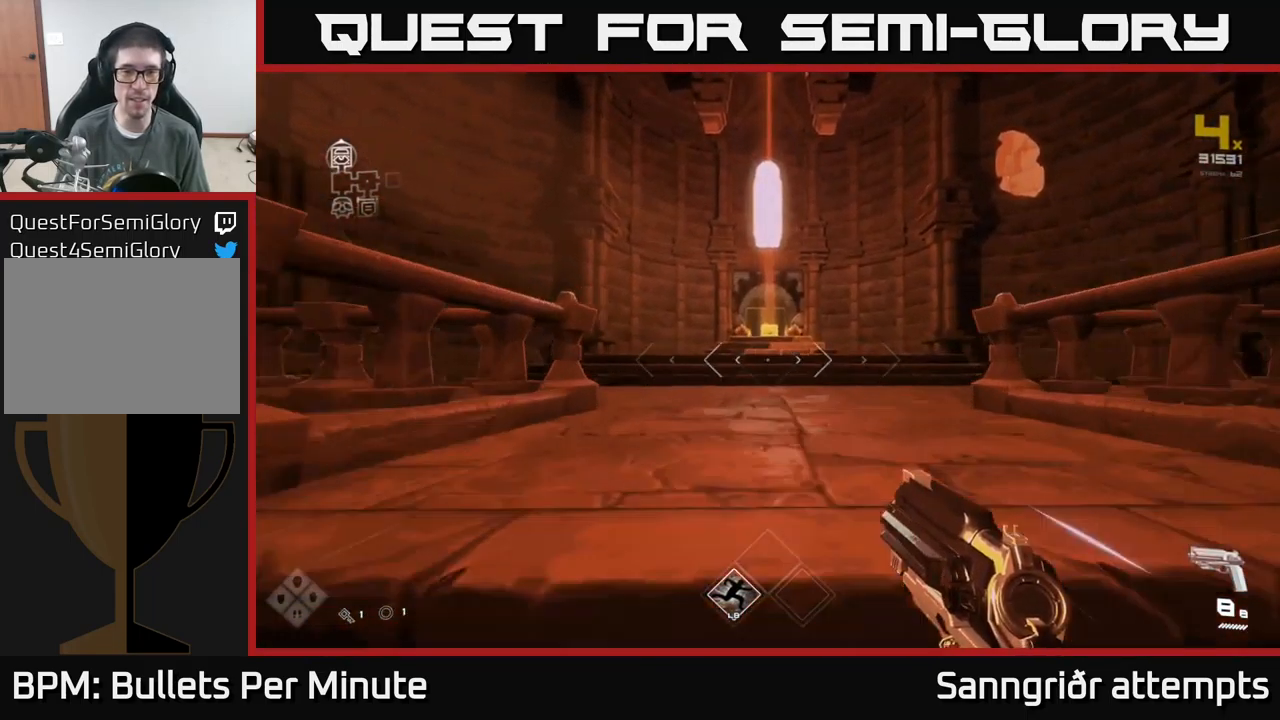
{"buttons": ["L1"], "left_stick": "up", "right_stick": "center", "events": []}
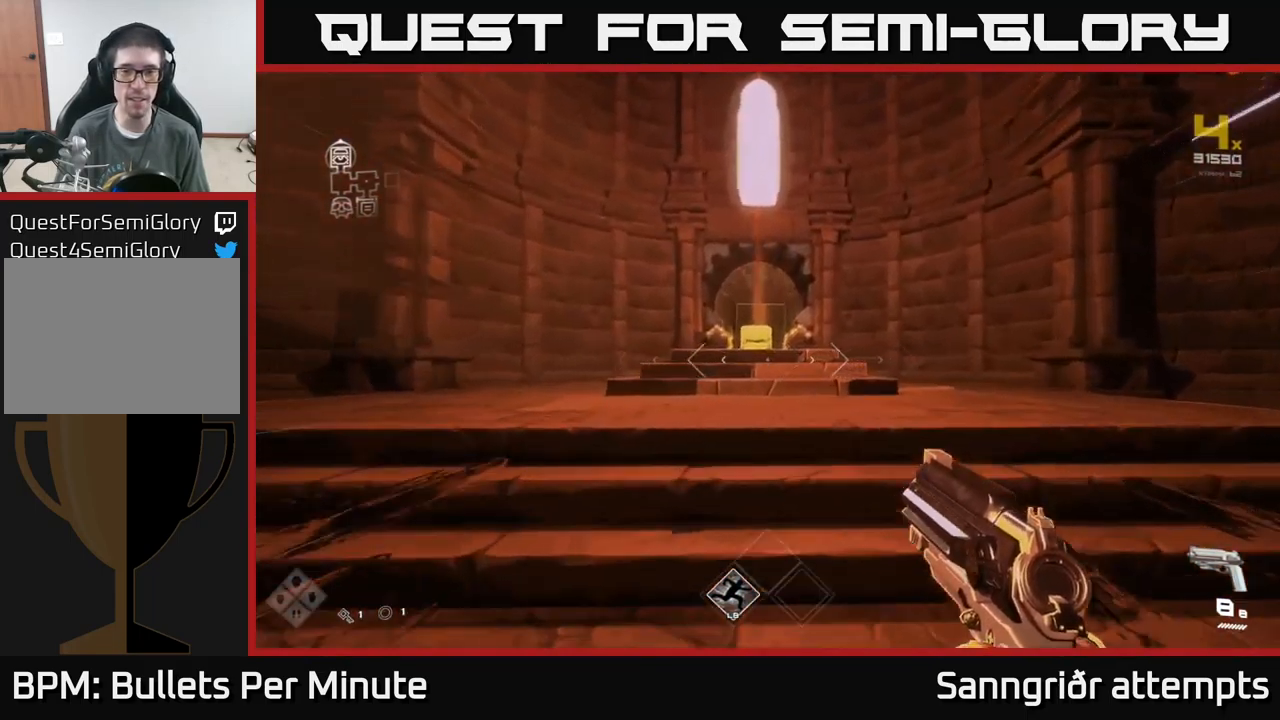
{"buttons": ["L1"], "left_stick": "up", "right_stick": "center", "events": [[333, "right_stick", "down"], [467, "right_stick", "center"]]}
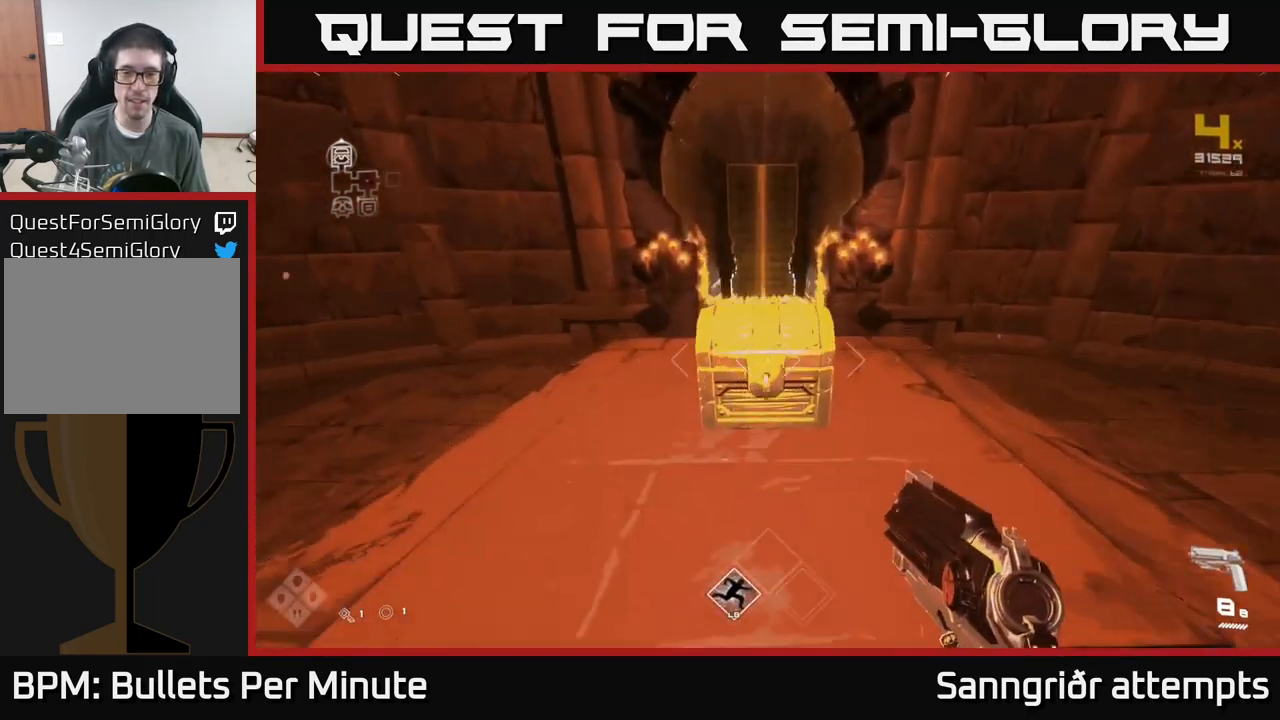
{"buttons": [], "left_stick": "center", "right_stick": "center", "events": [[33, "X", "down"], [50, "left_stick", "center"], [67, "L1", "up"], [100, "X", "up"], [317, "left_stick", "up"], [417, "left_stick", "center"]]}
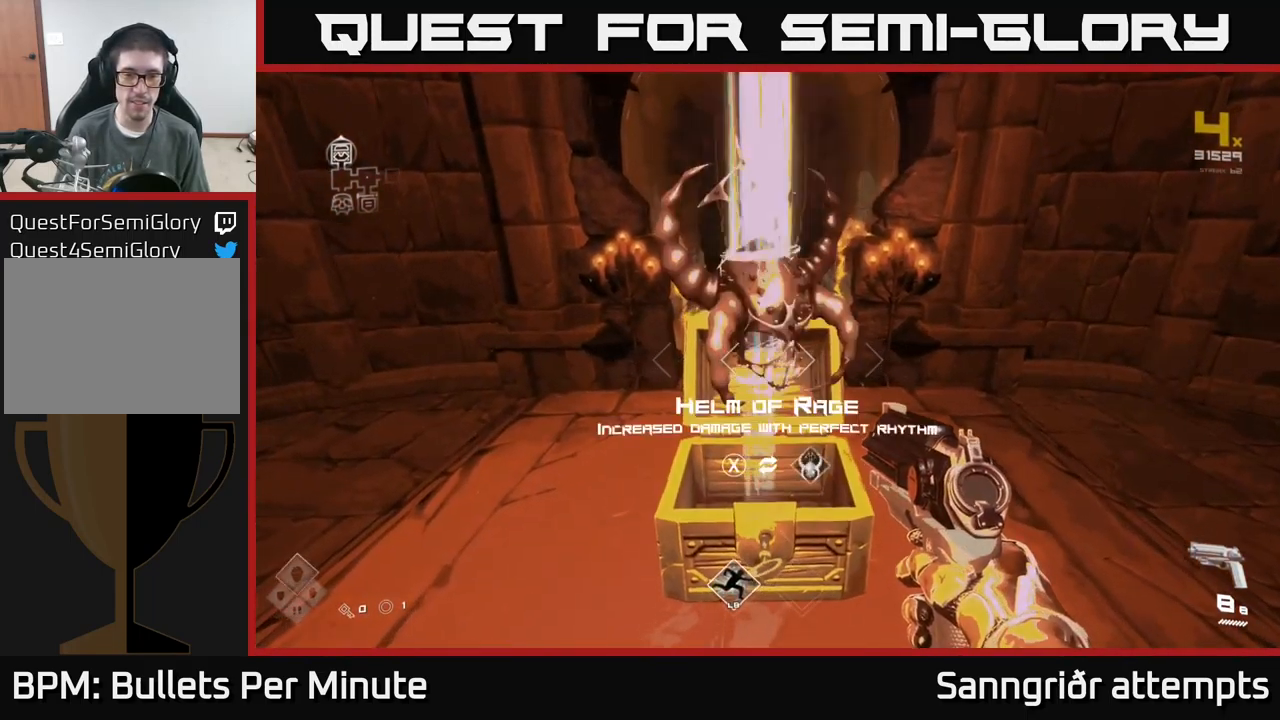
{"buttons": [], "left_stick": "up", "right_stick": "center", "events": [[467, "left_stick", "up"]]}
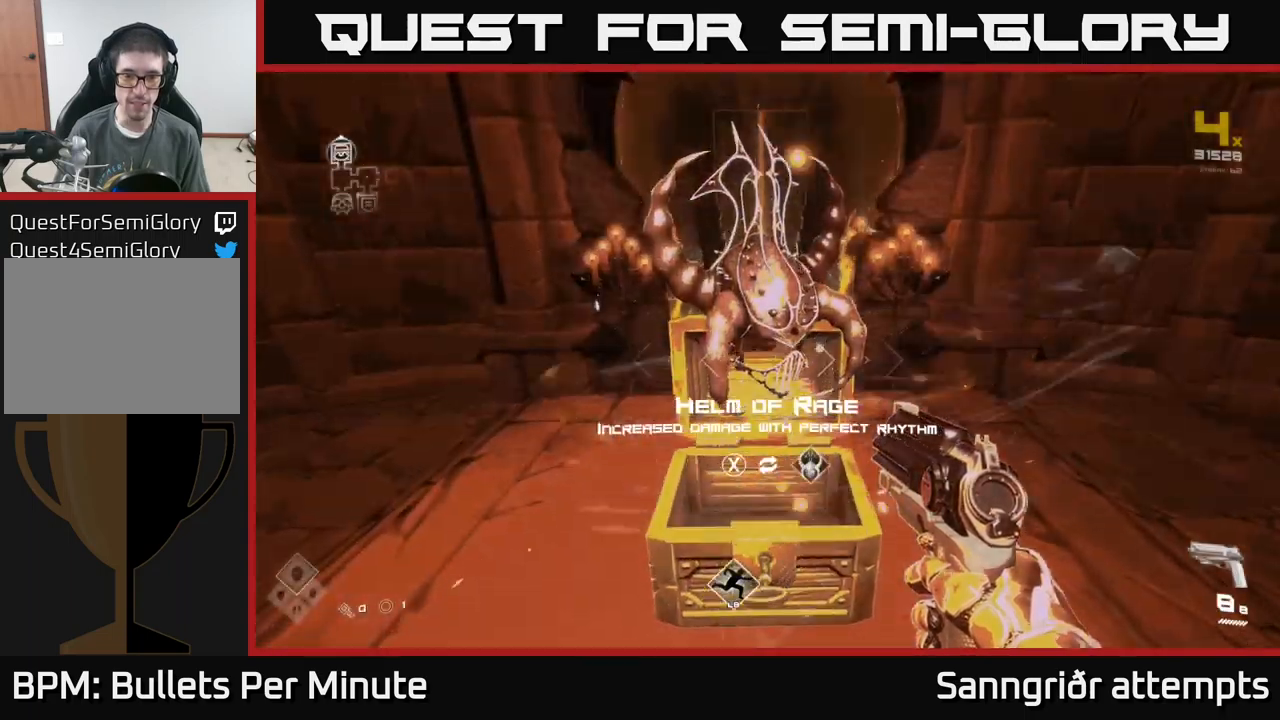
{"buttons": [], "left_stick": "down", "right_stick": "right", "events": [[117, "left_stick", "center"], [234, "X", "down"], [284, "X", "up"], [284, "left_stick", "down"], [467, "right_stick", "right"]]}
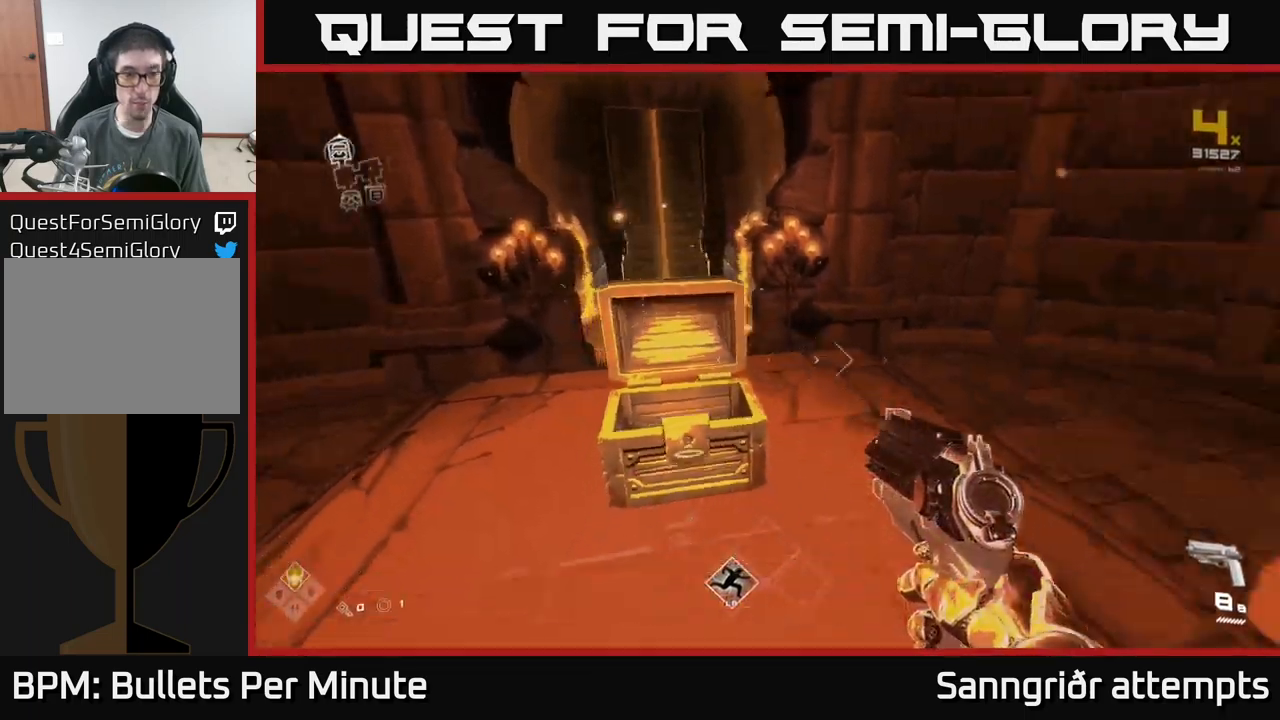
{"buttons": [], "left_stick": "up-right", "right_stick": "right", "events": [[150, "left_stick", "right"], [434, "left_stick", "up-right"]]}
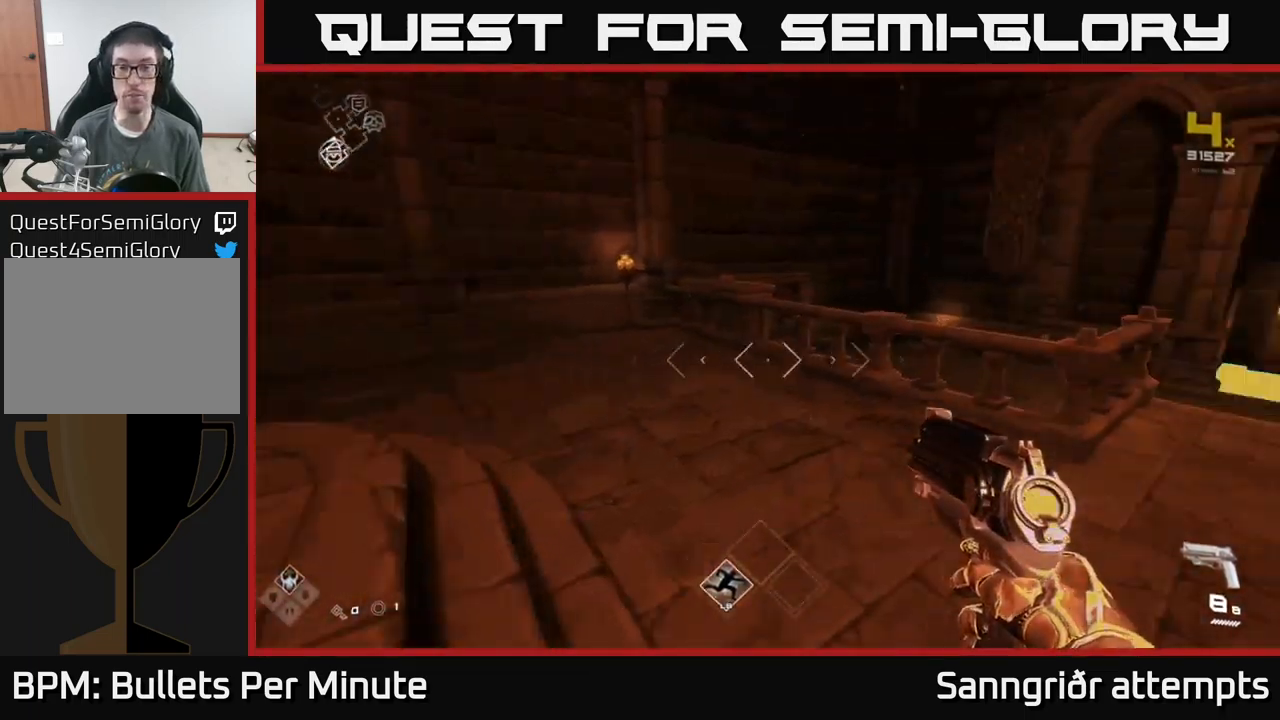
{"buttons": ["L1"], "left_stick": "up", "right_stick": "center", "events": [[134, "left_stick", "up"], [217, "L1", "down"], [300, "right_stick", "center"]]}
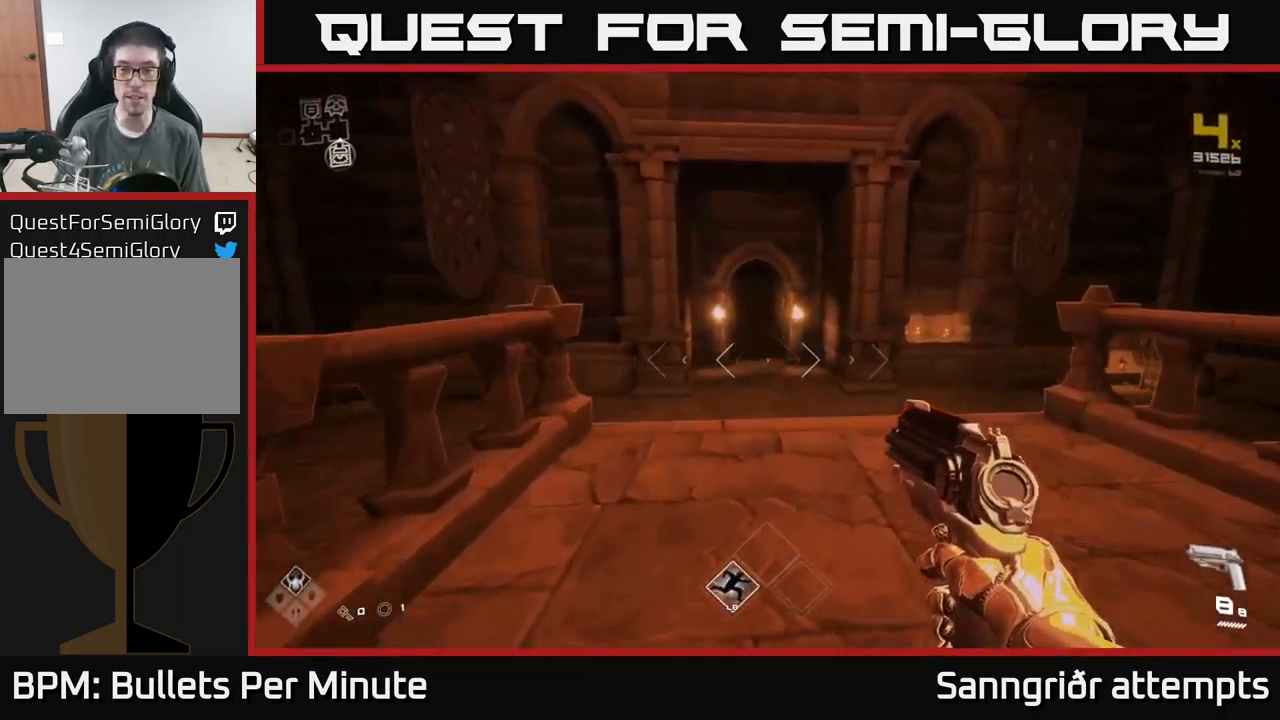
{"buttons": ["L1"], "left_stick": "up", "right_stick": "center", "events": [[150, "L1", "up"], [467, "L1", "down"]]}
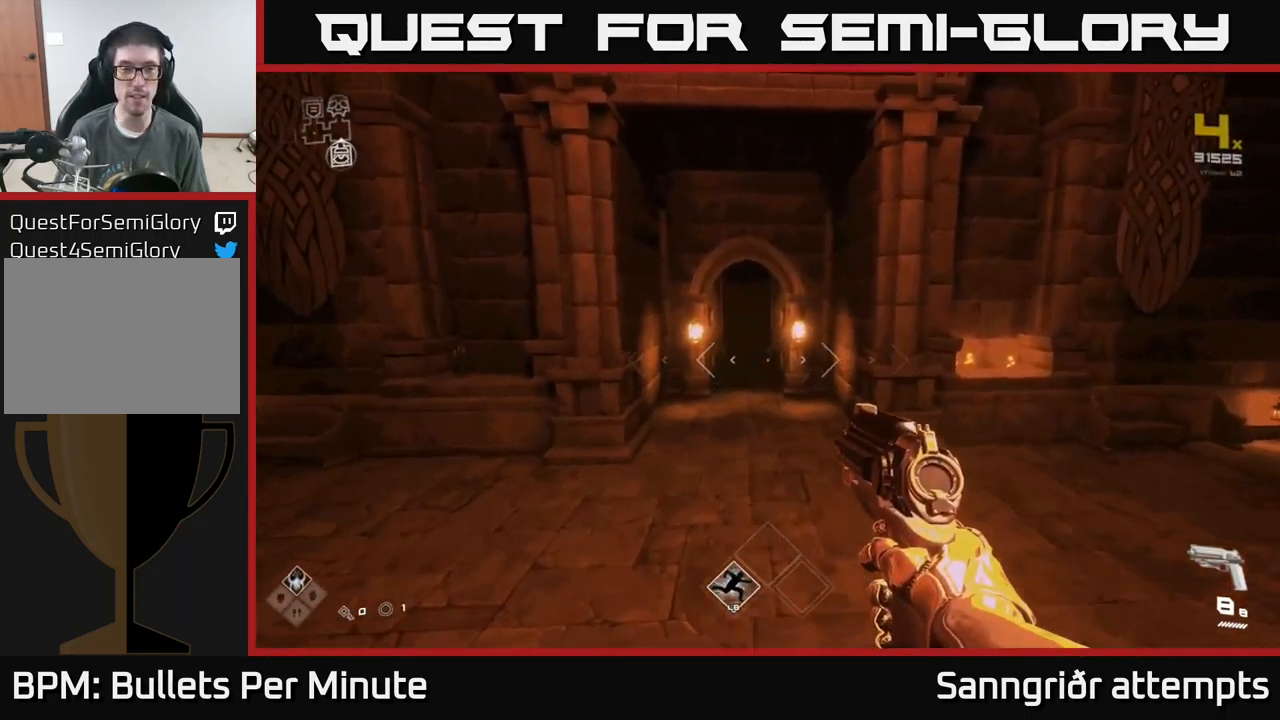
{"buttons": ["L1"], "left_stick": "up", "right_stick": "center", "events": []}
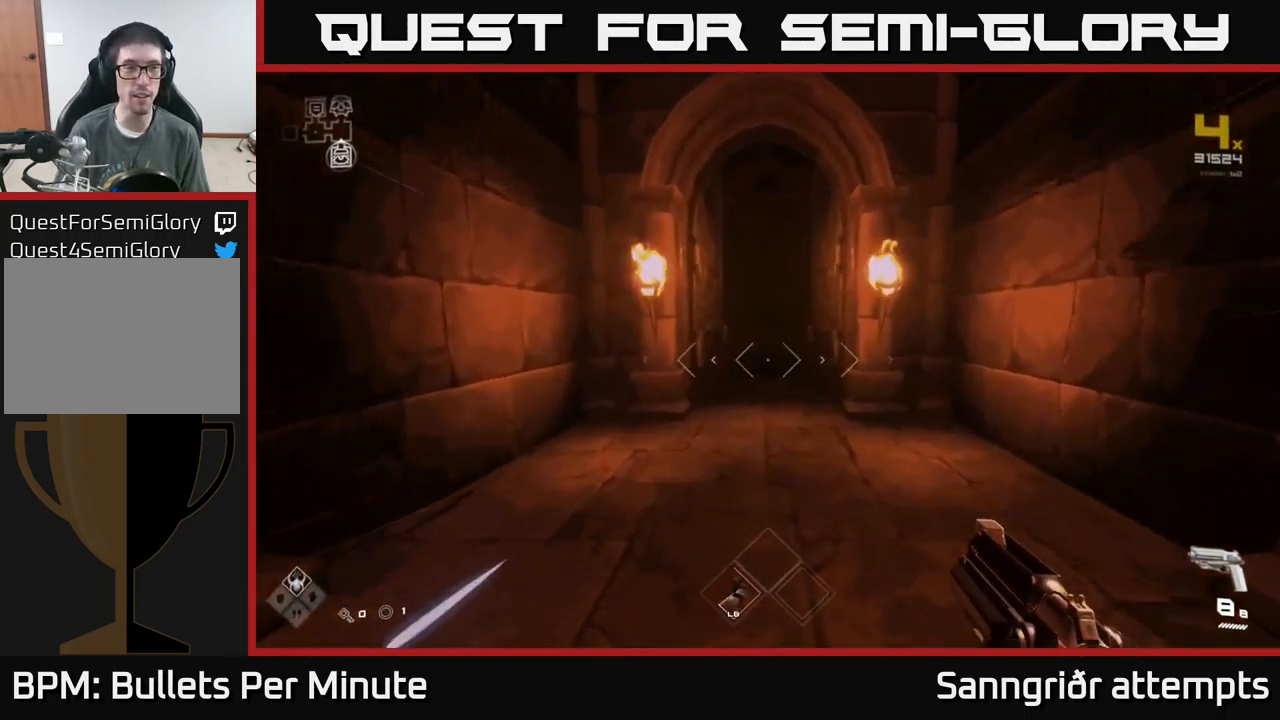
{"buttons": ["L1"], "left_stick": "up", "right_stick": "center", "events": []}
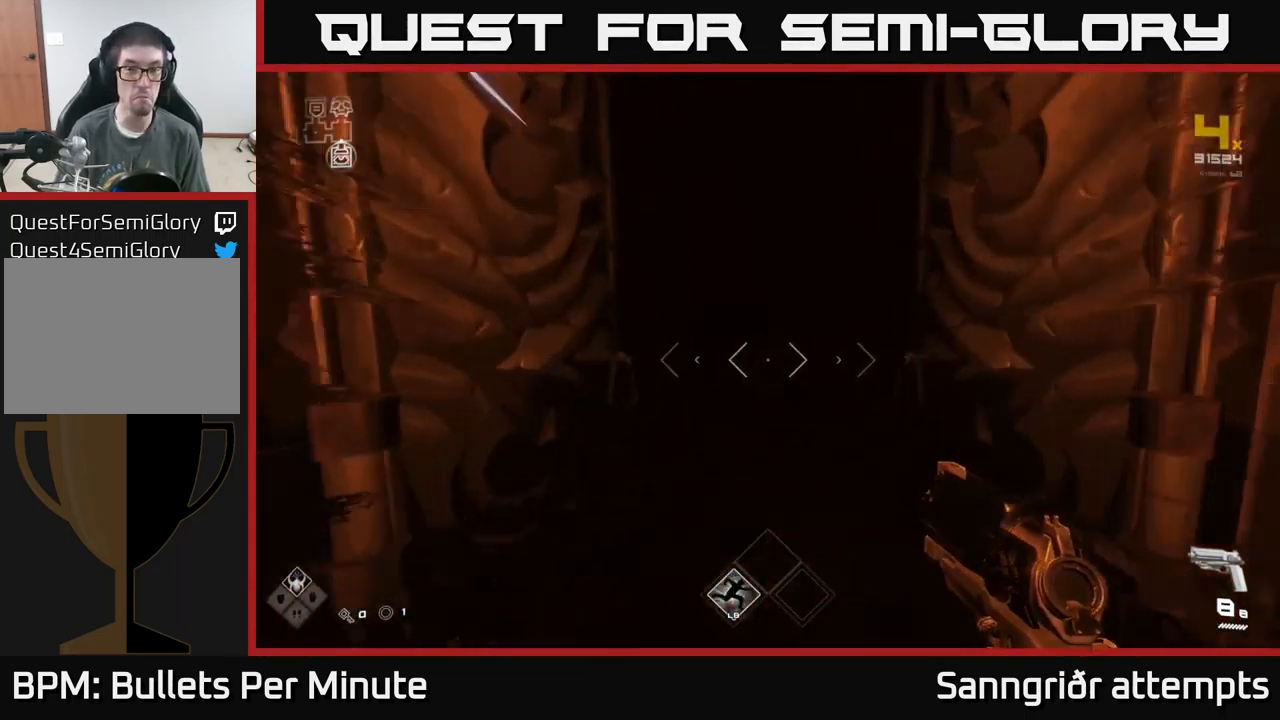
{"buttons": ["L1"], "left_stick": "up", "right_stick": "center", "events": []}
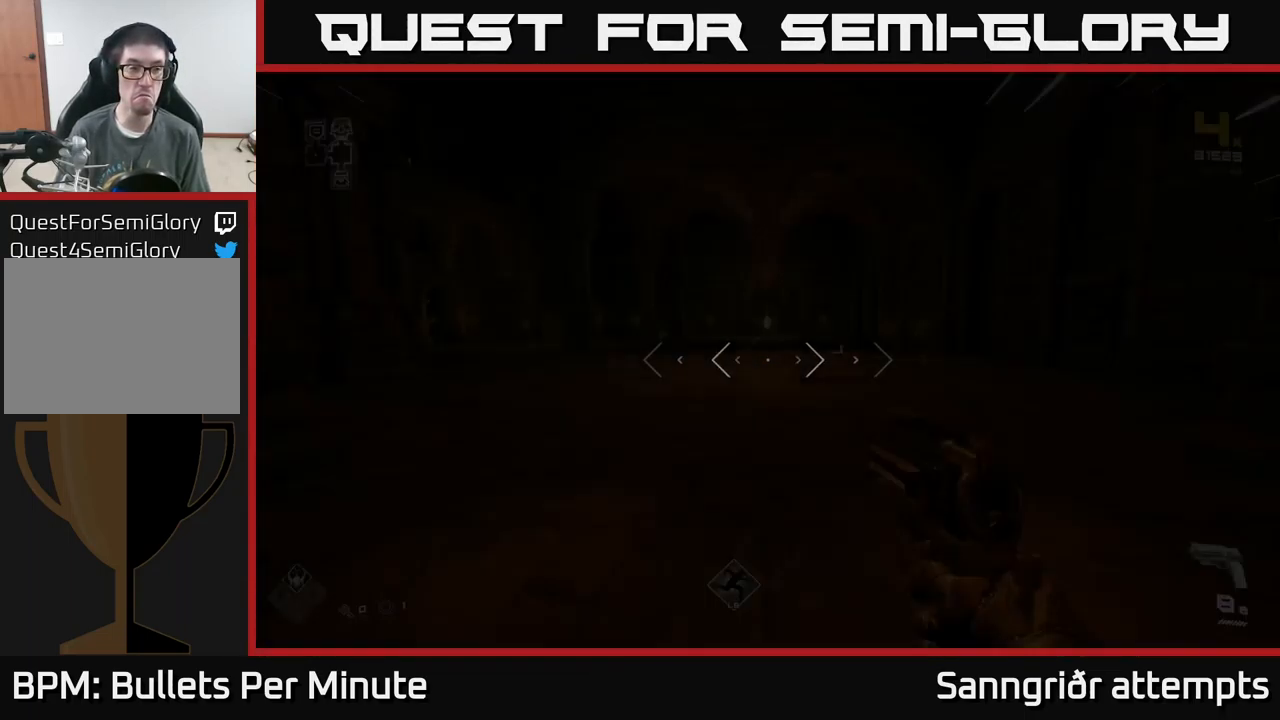
{"buttons": ["L1"], "left_stick": "up", "right_stick": "center", "events": [[300, "right_stick", "left"], [434, "right_stick", "center"]]}
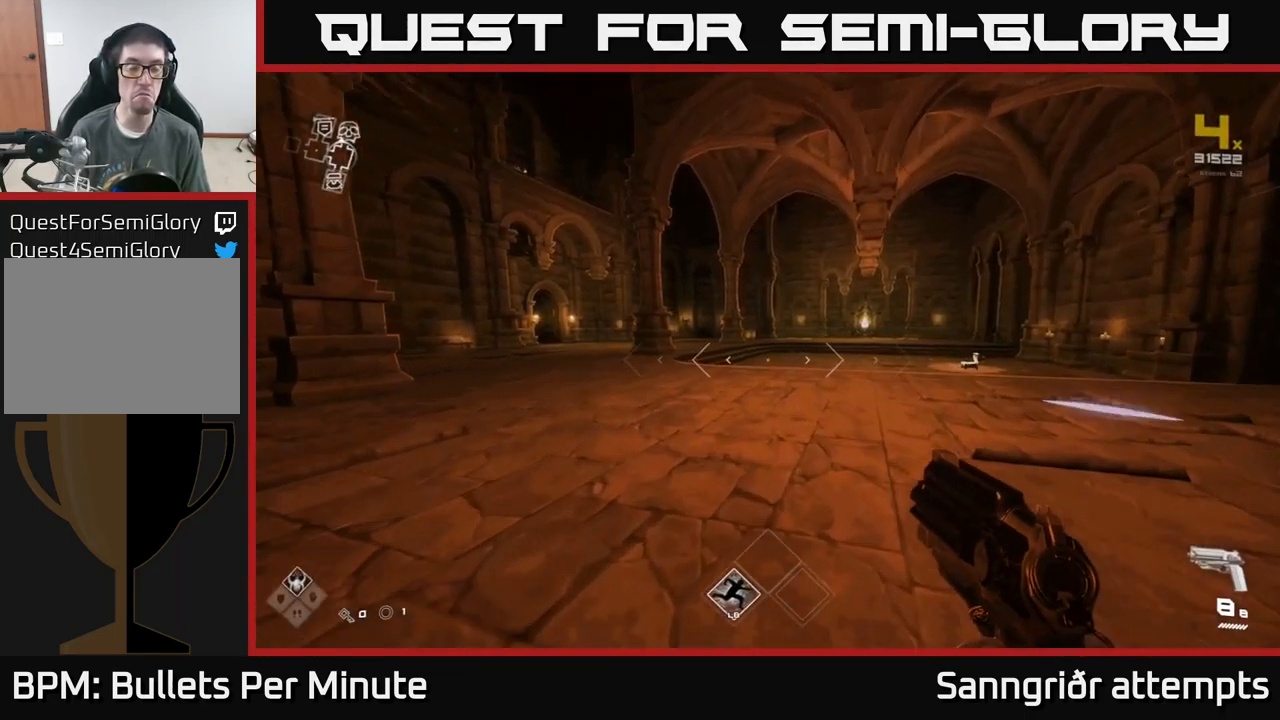
{"buttons": ["L1"], "left_stick": "up", "right_stick": "center", "events": [[234, "right_stick", "left"], [434, "right_stick", "center"]]}
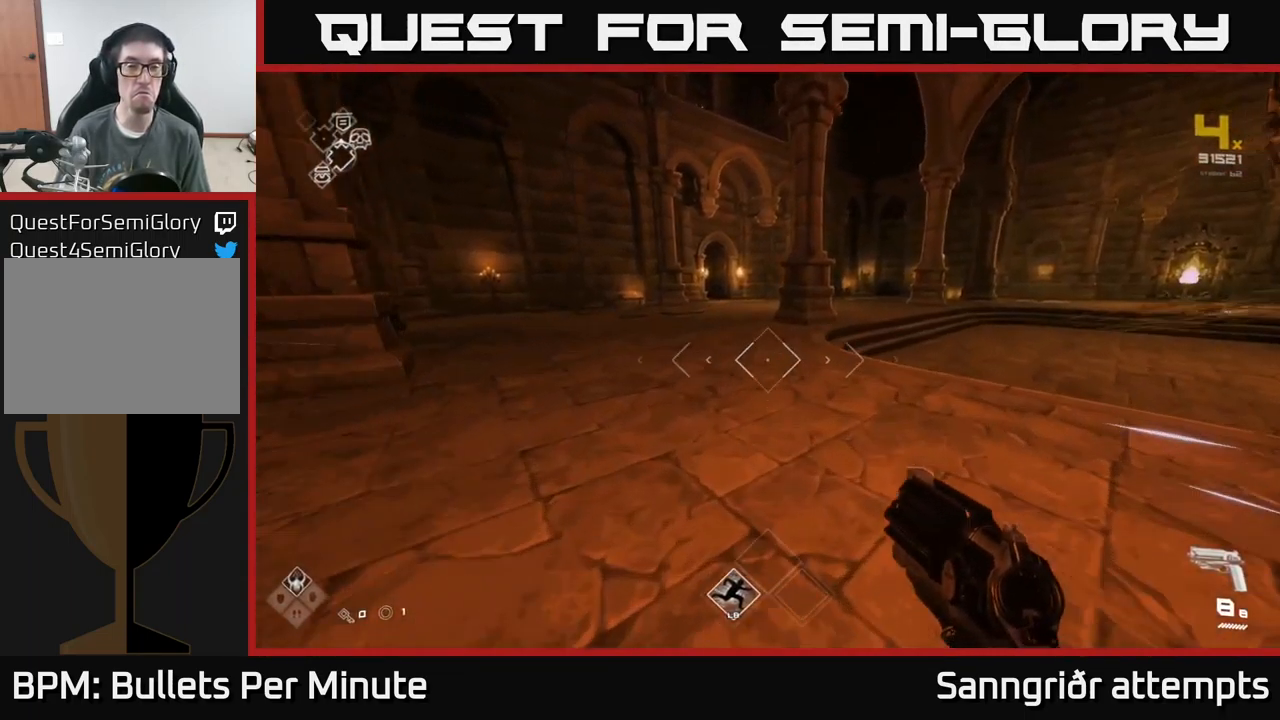
{"buttons": ["L1"], "left_stick": "up", "right_stick": "center", "events": [[251, "right_stick", "left"], [367, "right_stick", "center"]]}